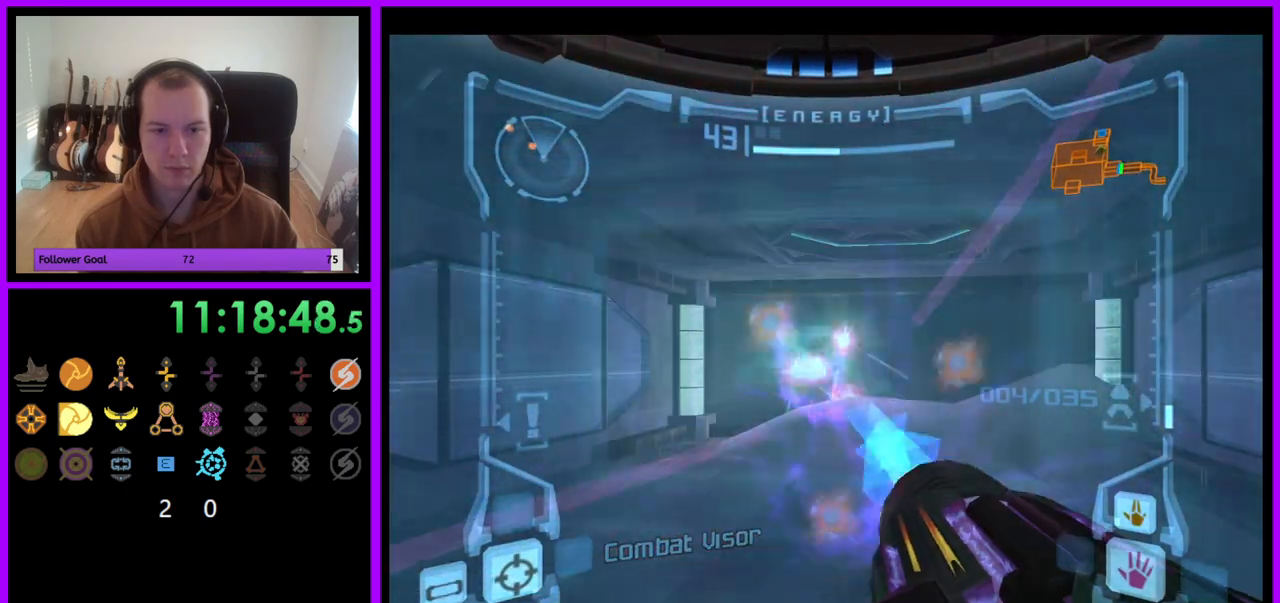
Gameplay with a controller (Nintendo layout); each line is a JSON object with the inputs held at the frame after it (dt_ms = milliseconds from this image to that frame). "events" lists button and stick changes between this image and that frame as [ms after this image, input, new state], when the widget could be followed in between. Not read: L3 R3.
{"dt_ms": 500, "buttons": ["L1"], "left_stick": "up", "right_stick": "center", "events": [[33, "A", "up"], [83, "L1", "down"], [183, "A", "down"], [217, "left_stick", "up-right"], [283, "A", "up"], [400, "A", "down"], [433, "left_stick", "up"], [450, "A", "up"]]}
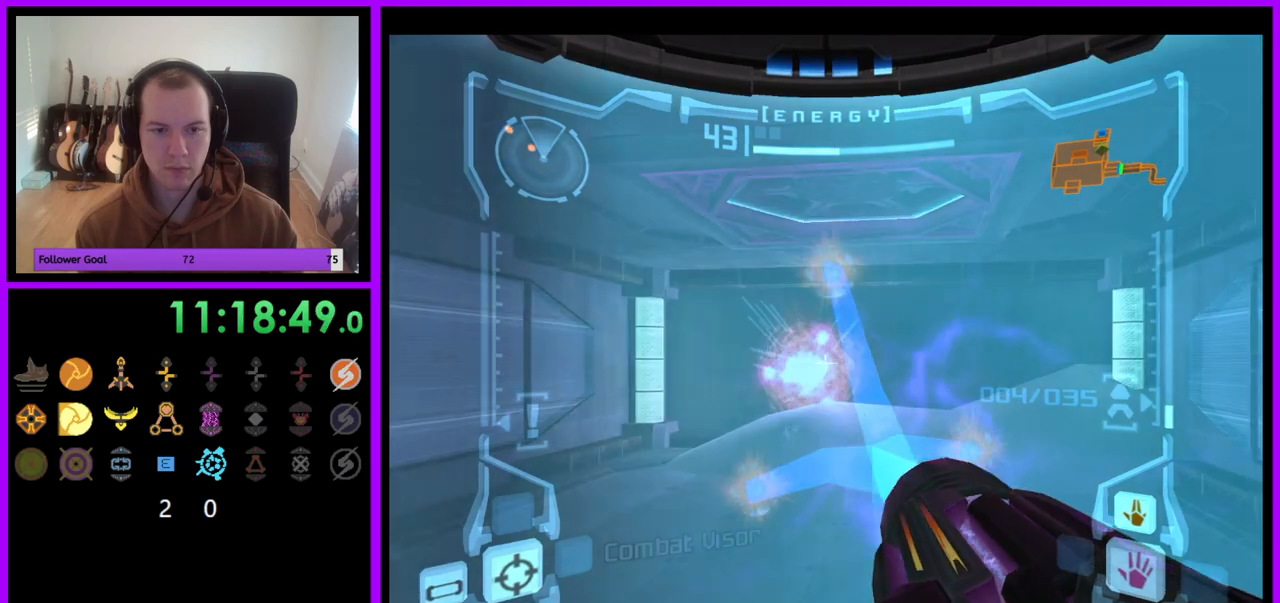
{"dt_ms": 1000, "buttons": ["L1"], "left_stick": "up-right", "right_stick": "center"}
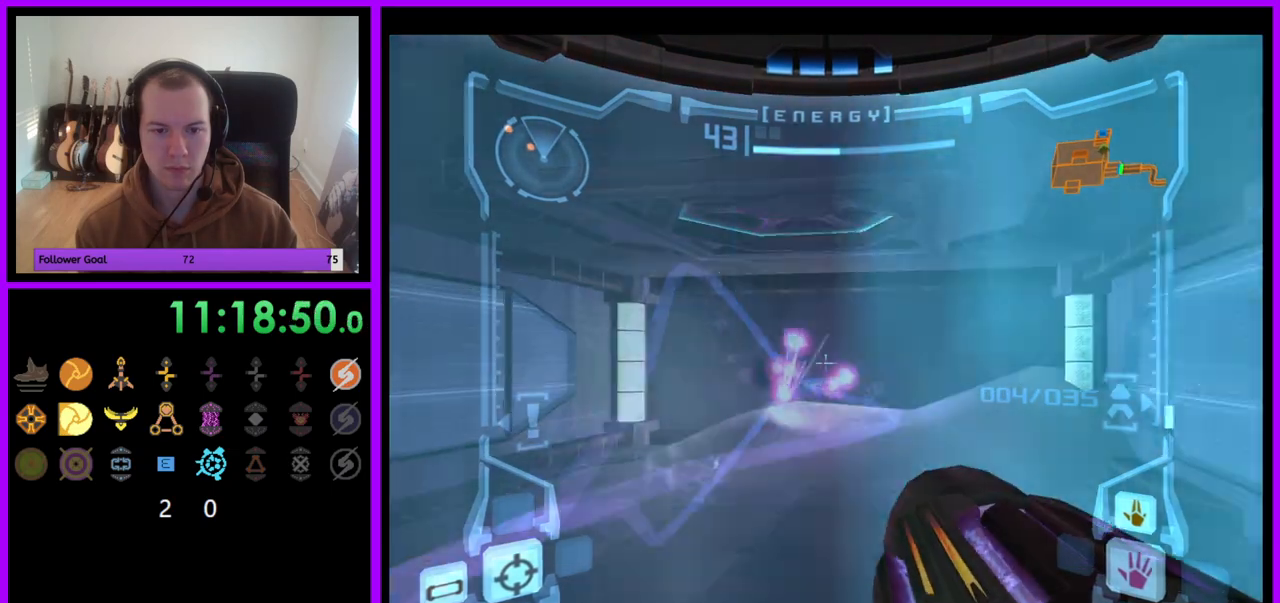
{"dt_ms": 500, "buttons": ["L1"], "left_stick": "up-right", "right_stick": "center", "events": [[83, "A", "down"], [233, "A", "up"]]}
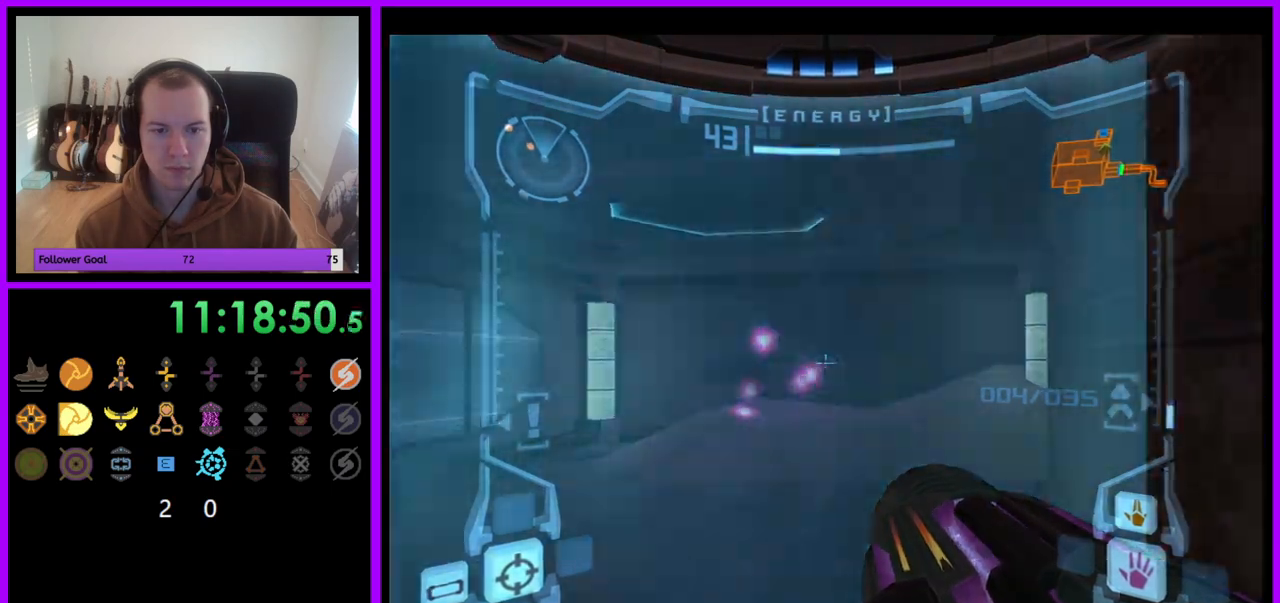
{"dt_ms": 500, "buttons": [], "left_stick": "left", "right_stick": "center", "events": [[267, "L1", "up"], [283, "left_stick", "up-left"], [367, "left_stick", "left"]]}
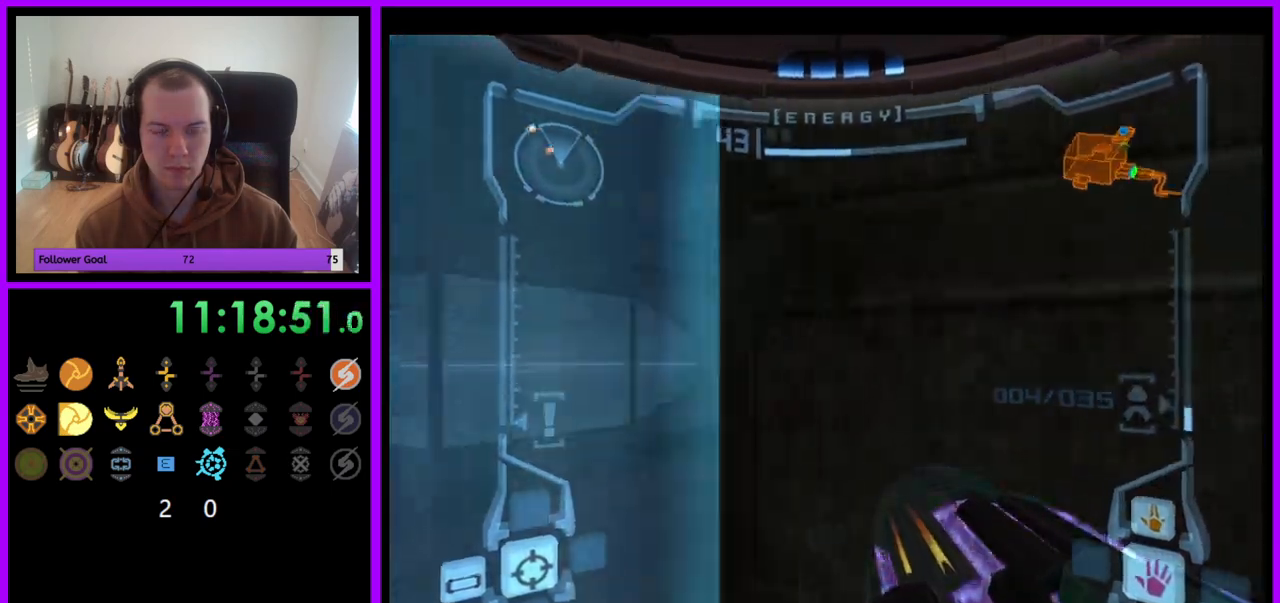
{"dt_ms": 500, "buttons": ["L1"], "left_stick": "left", "right_stick": "center", "events": [[350, "left_stick", "up-left"], [367, "L1", "down"], [450, "left_stick", "left"]]}
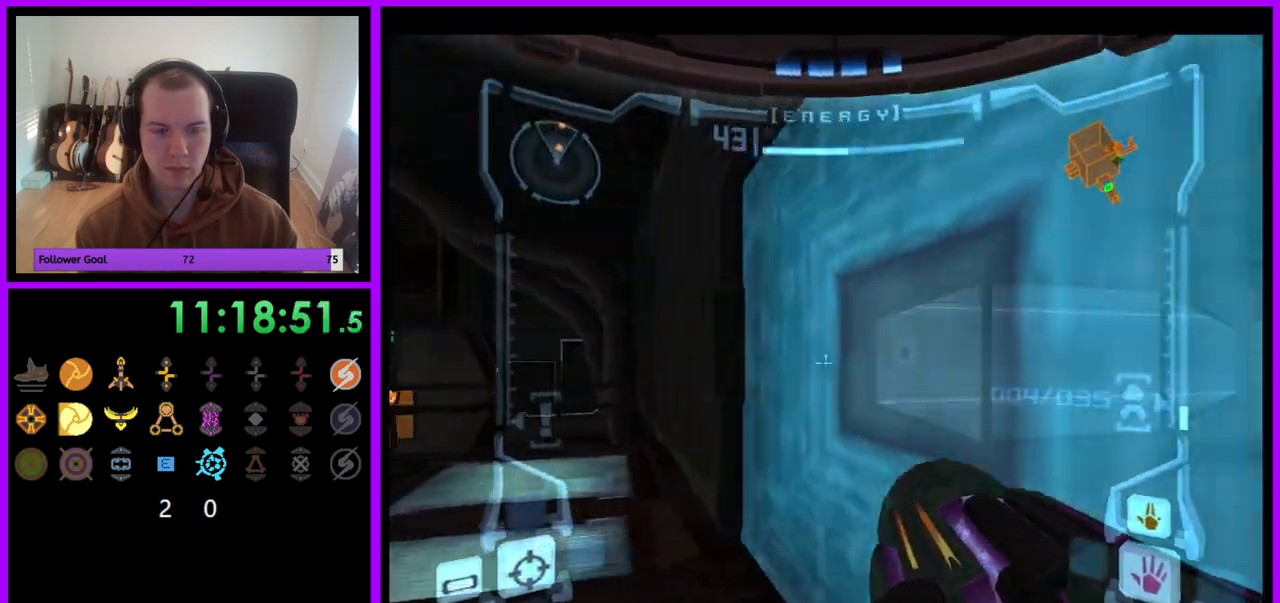
{"dt_ms": 500, "buttons": ["X"], "left_stick": "center", "right_stick": "center", "events": [[233, "left_stick", "up-left"], [367, "X", "down"], [417, "left_stick", "center"], [483, "L1", "up"]]}
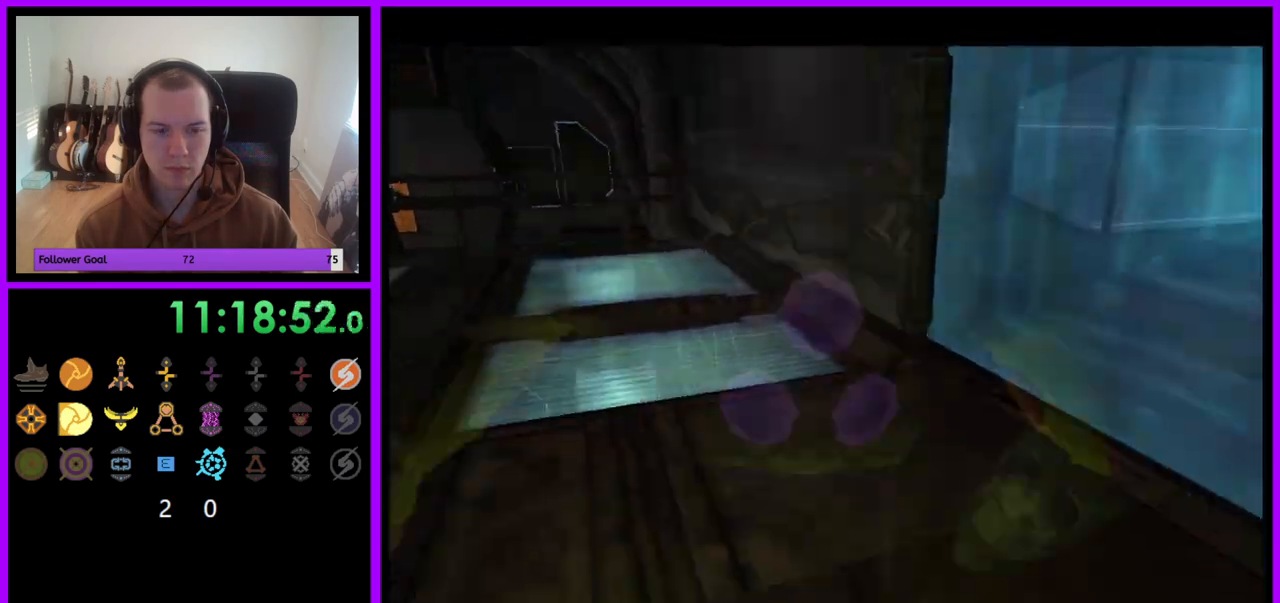
{"dt_ms": 500, "buttons": ["B"], "left_stick": "center", "right_stick": "center", "events": [[17, "X", "up"], [500, "B", "down"]]}
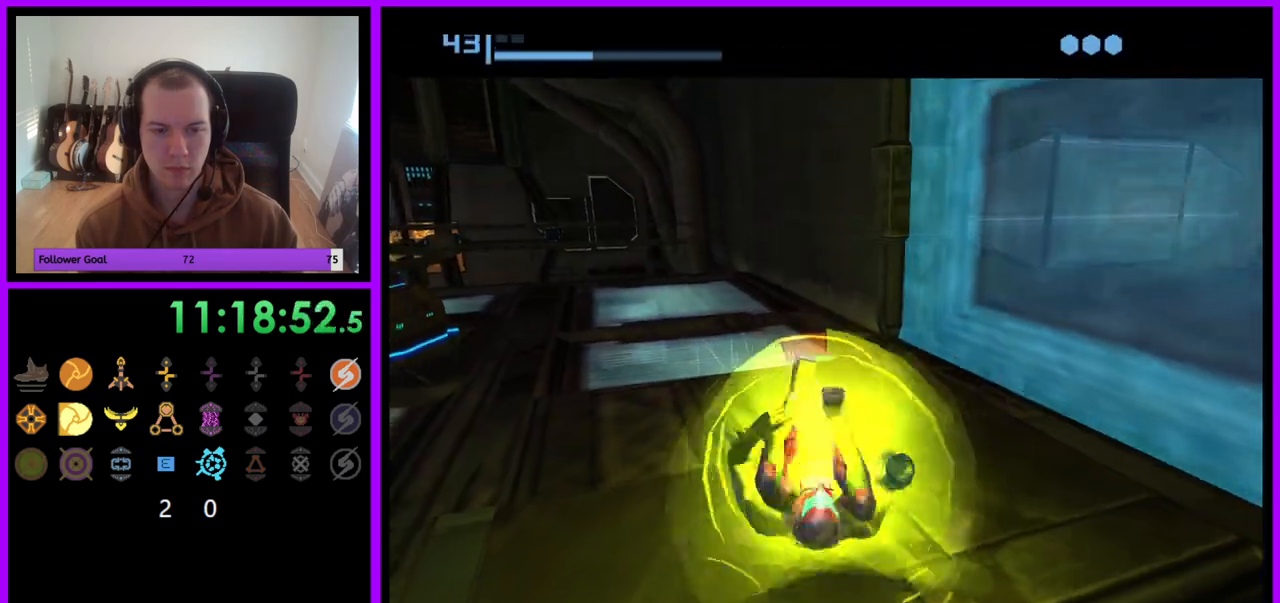
{"dt_ms": 500, "buttons": ["B"], "left_stick": "center", "right_stick": "center", "events": []}
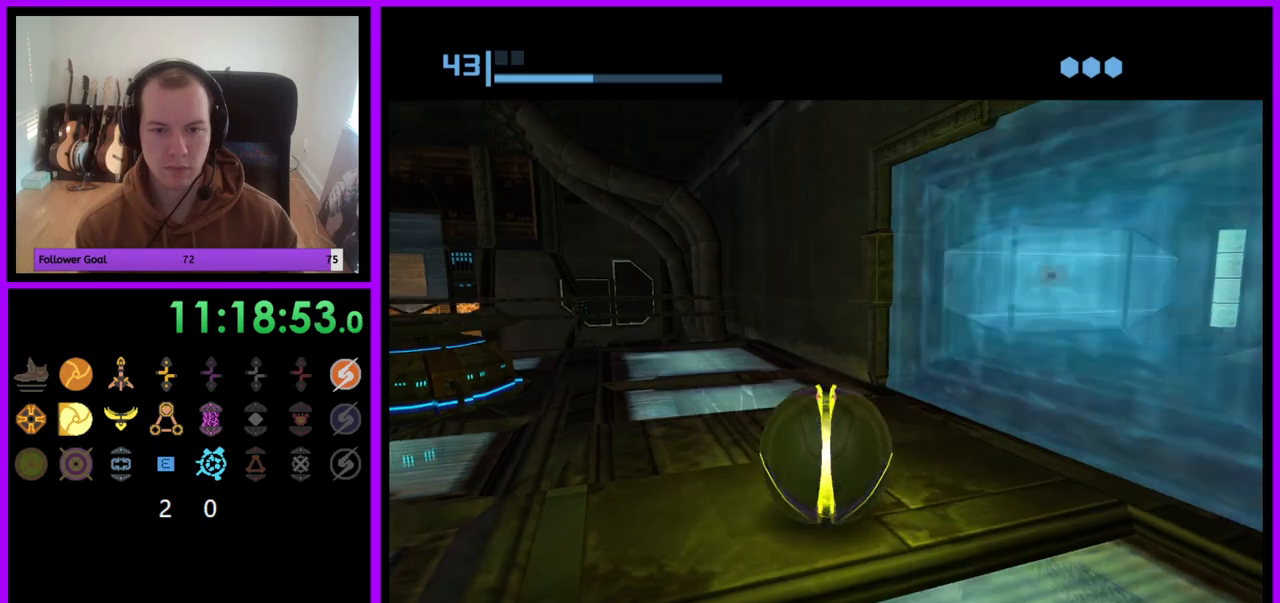
{"dt_ms": 500, "buttons": ["B"], "left_stick": "up-right", "right_stick": "center", "events": [[250, "left_stick", "up-right"]]}
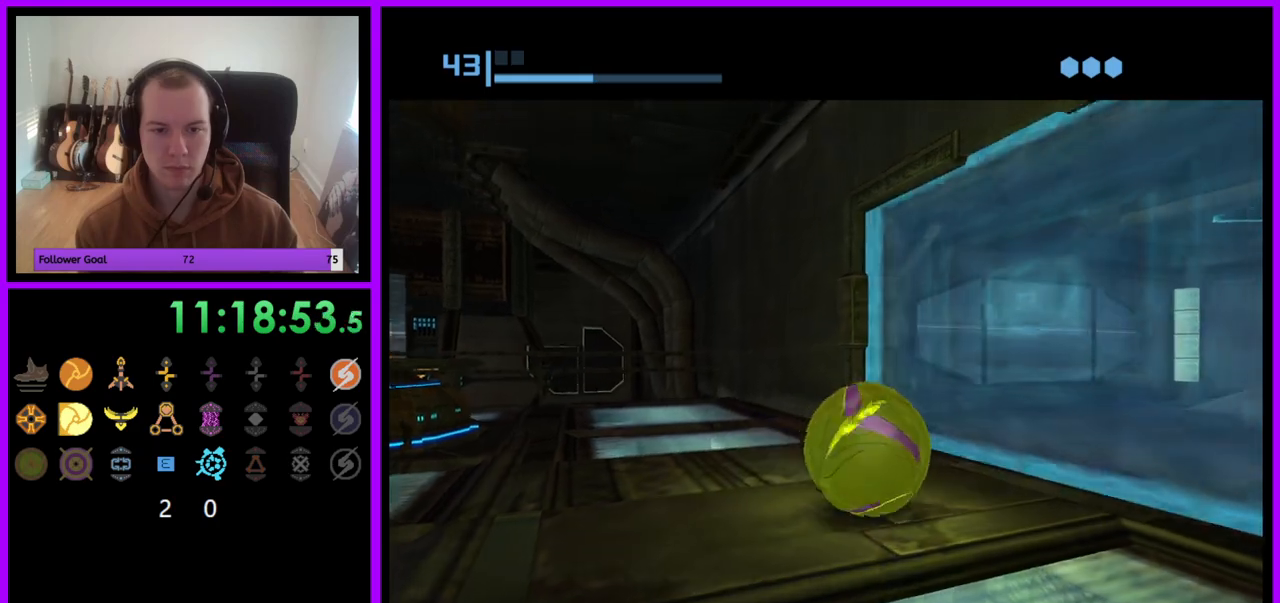
{"dt_ms": 500, "buttons": [], "left_stick": "up-right", "right_stick": "center", "events": [[100, "B", "up"]]}
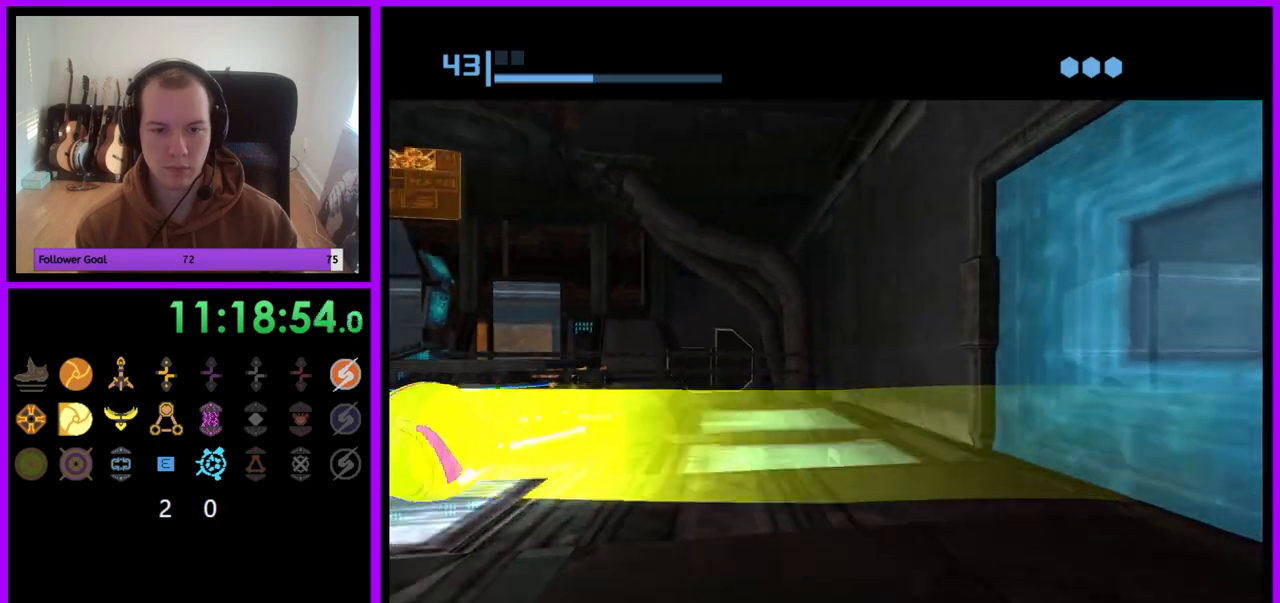
{"dt_ms": 500, "buttons": [], "left_stick": "down", "right_stick": "center", "events": [[100, "left_stick", "right"], [217, "left_stick", "down-right"], [383, "left_stick", "down"]]}
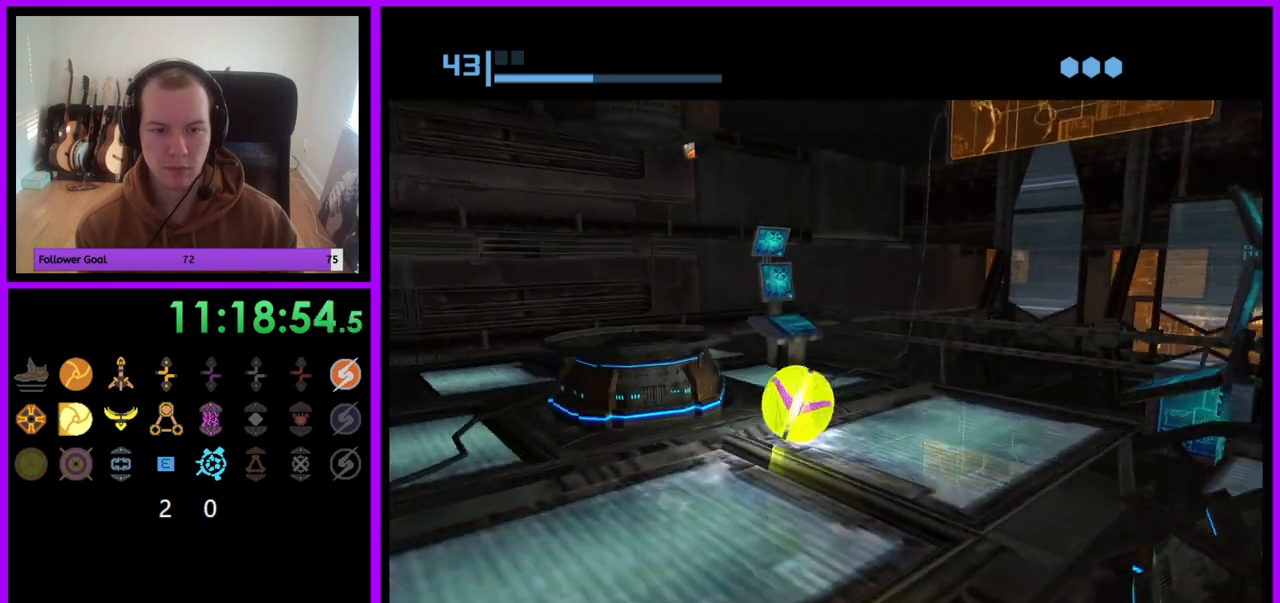
{"dt_ms": 500, "buttons": [], "left_stick": "down-left", "right_stick": "center", "events": [[17, "left_stick", "center"], [217, "left_stick", "down"], [450, "left_stick", "down-left"]]}
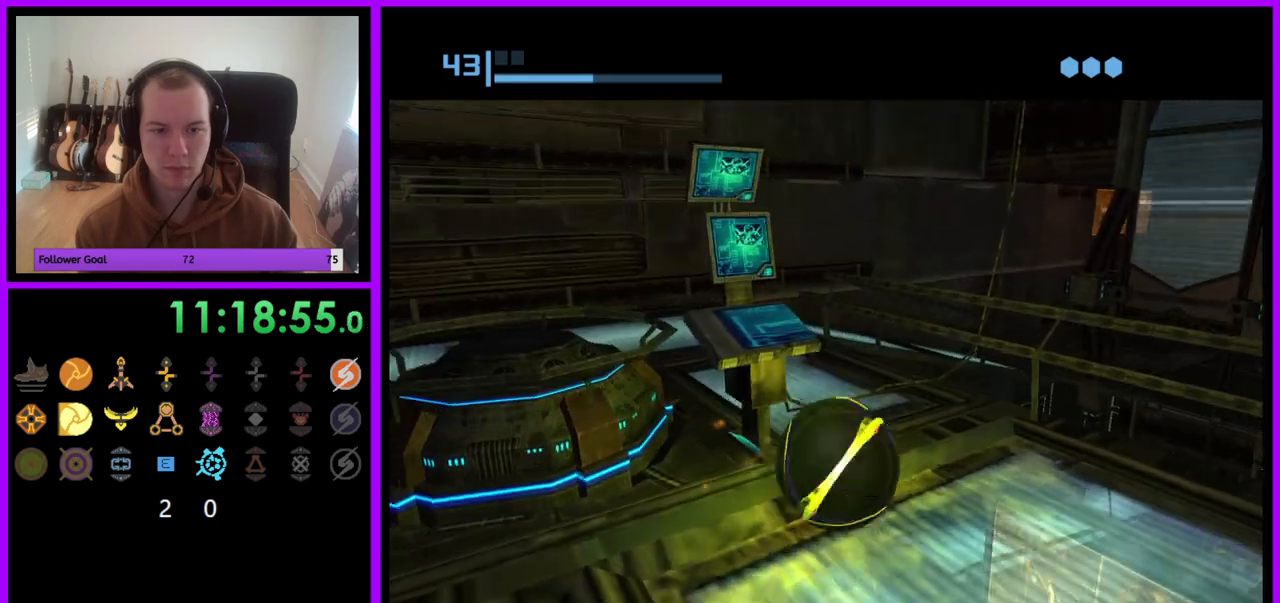
{"dt_ms": 500, "buttons": ["B"], "left_stick": "down-left", "right_stick": "center", "events": [[350, "B", "down"]]}
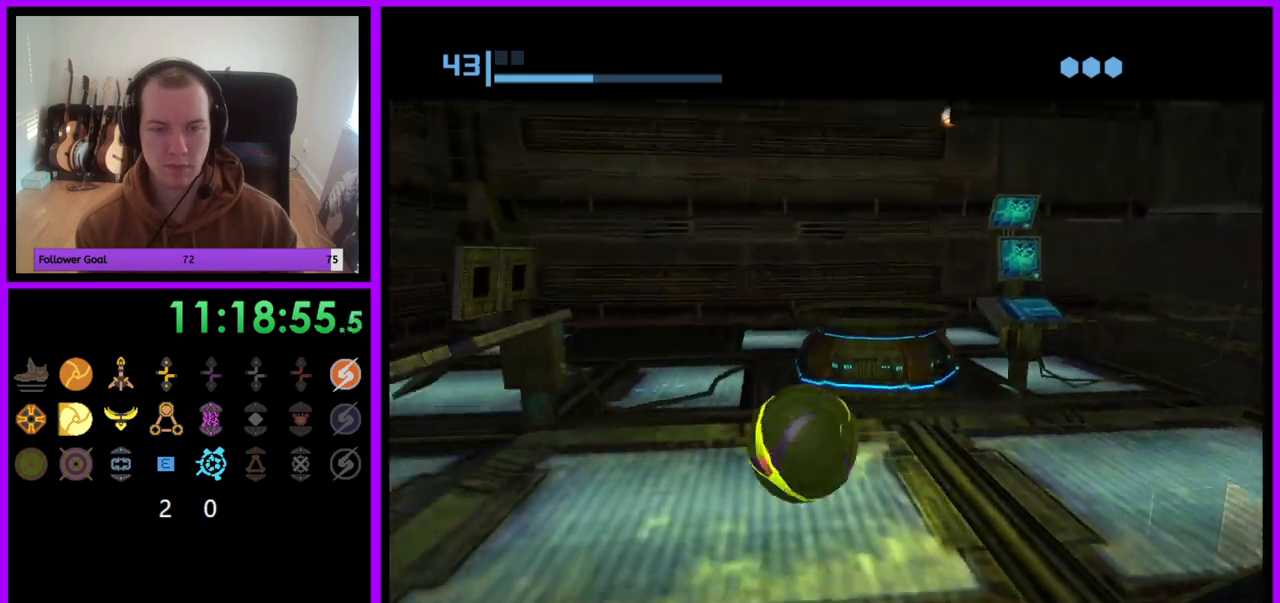
{"dt_ms": 500, "buttons": ["B"], "left_stick": "down-left", "right_stick": "center", "events": [[100, "left_stick", "center"], [400, "left_stick", "down-left"]]}
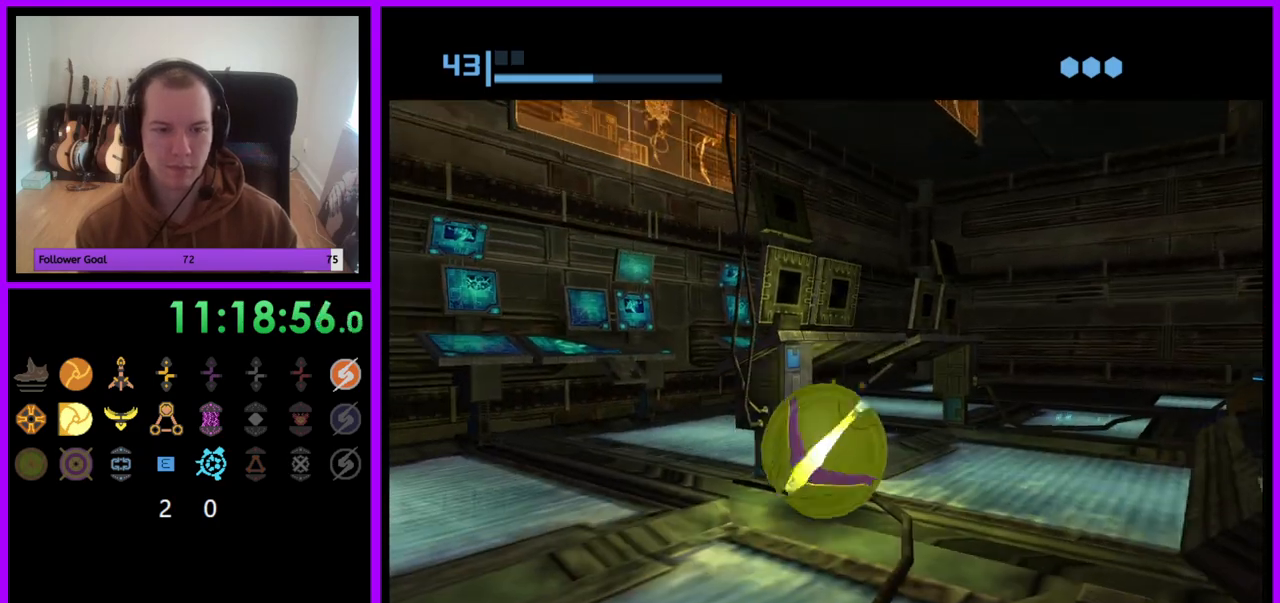
{"dt_ms": 500, "buttons": ["B"], "left_stick": "center", "right_stick": "center", "events": [[167, "left_stick", "up"], [333, "left_stick", "center"]]}
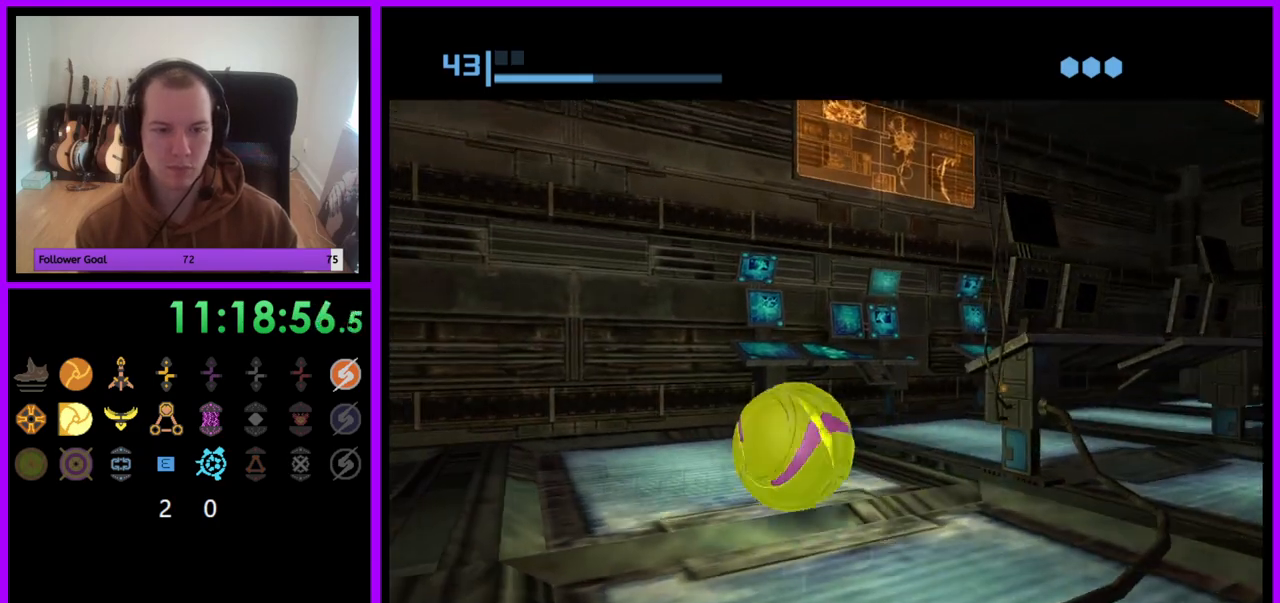
{"dt_ms": 500, "buttons": [], "left_stick": "center", "right_stick": "center", "events": [[50, "left_stick", "down-left"], [200, "left_stick", "left"], [367, "B", "up"], [383, "left_stick", "center"]]}
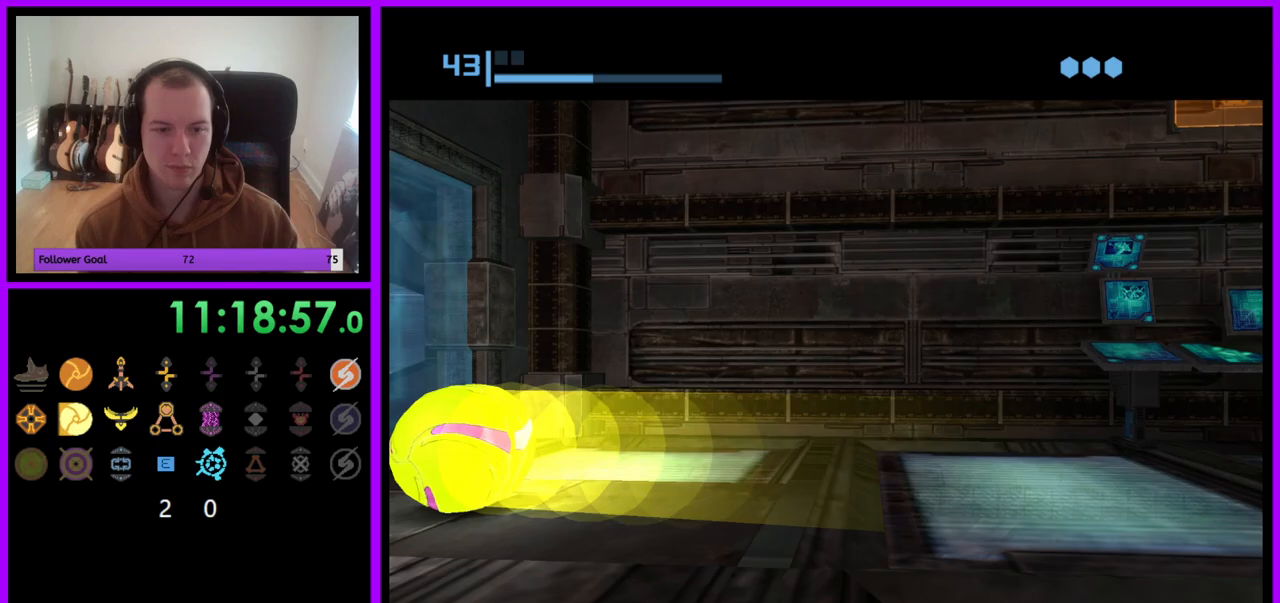
{"dt_ms": 500, "buttons": [], "left_stick": "center", "right_stick": "center", "events": []}
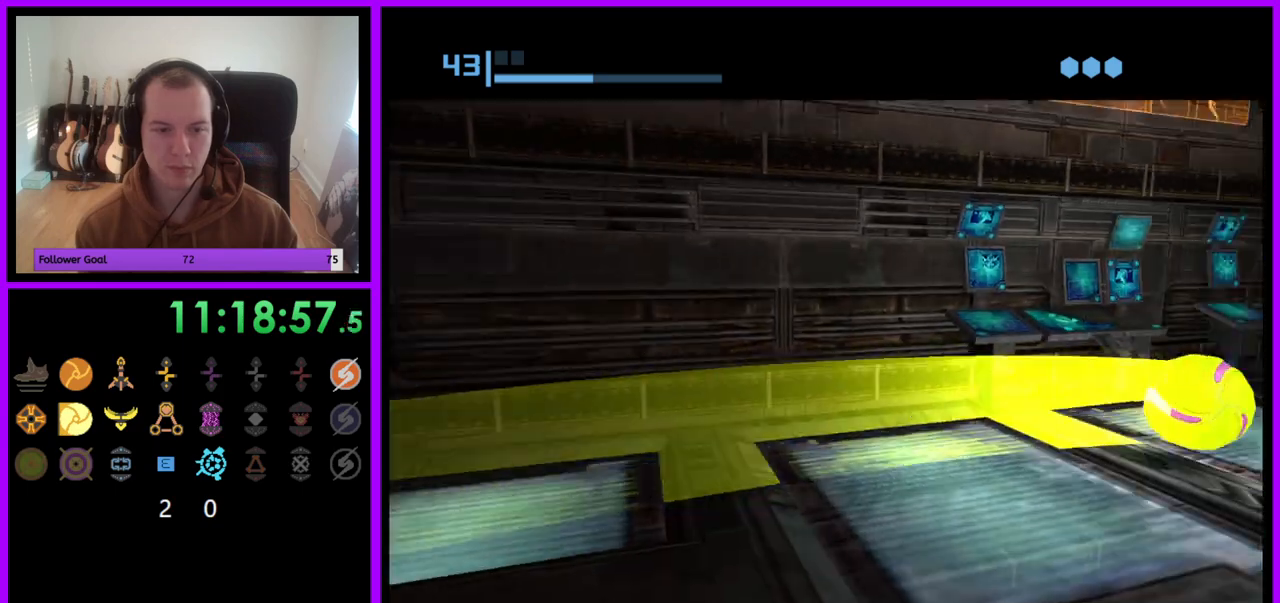
{"dt_ms": 500, "buttons": [], "left_stick": "center", "right_stick": "center", "events": [[333, "left_stick", "down"], [483, "left_stick", "center"]]}
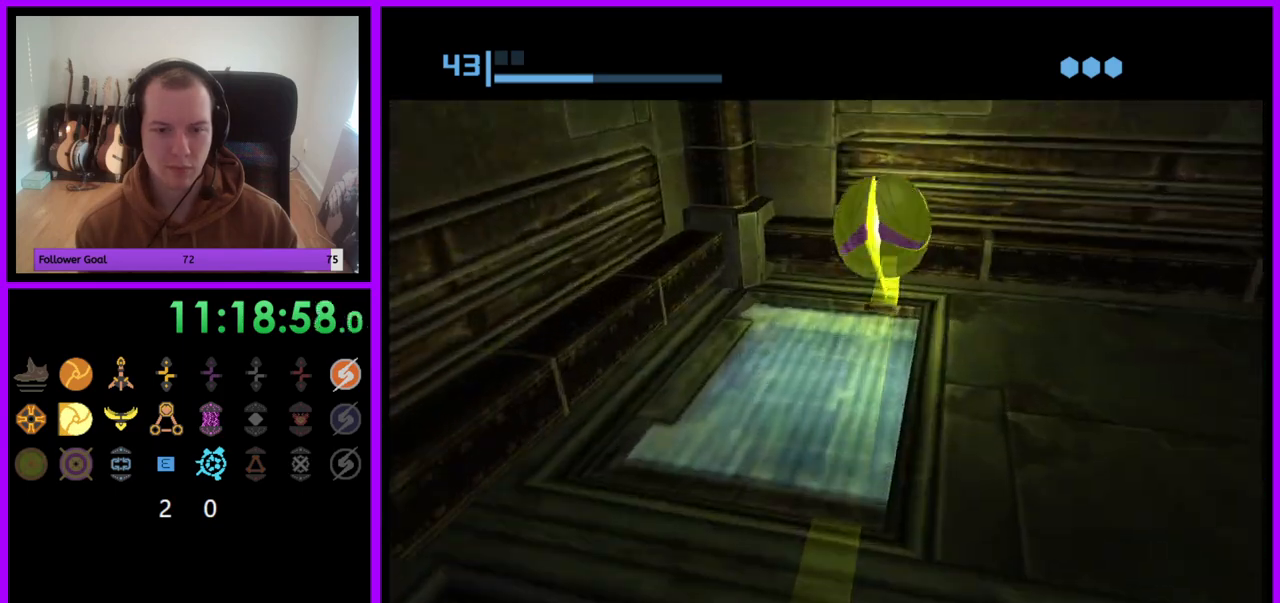
{"dt_ms": 500, "buttons": [], "left_stick": "center", "right_stick": "center", "events": []}
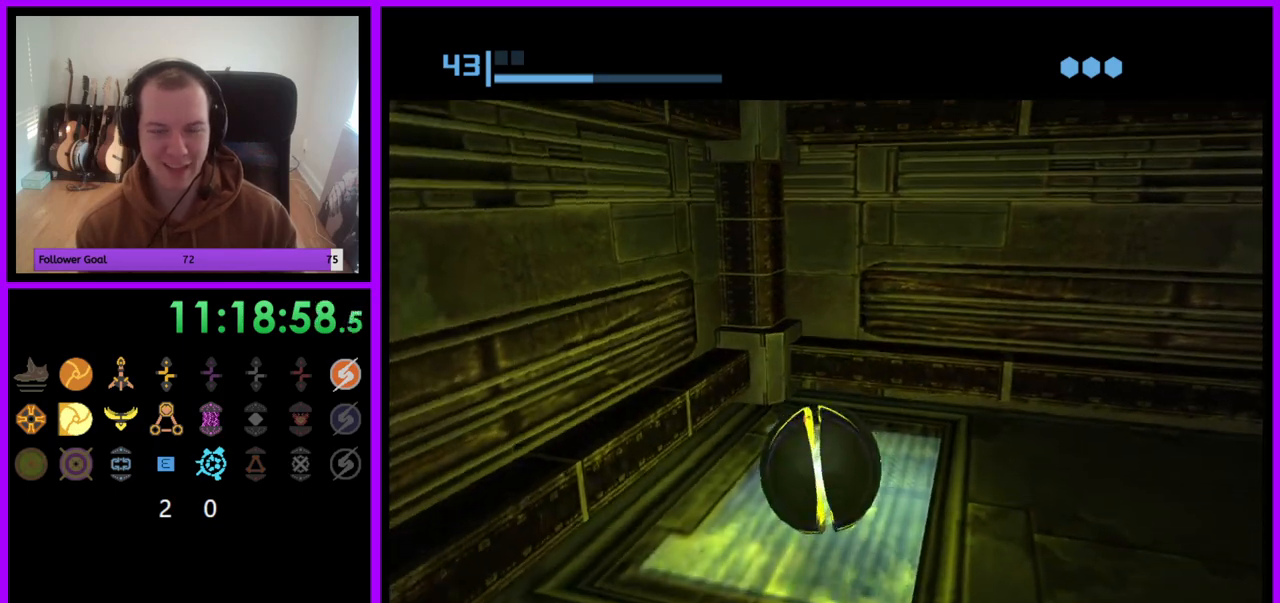
{"dt_ms": 500, "buttons": ["B"], "left_stick": "down", "right_stick": "center", "events": [[217, "B", "down"], [217, "left_stick", "down"]]}
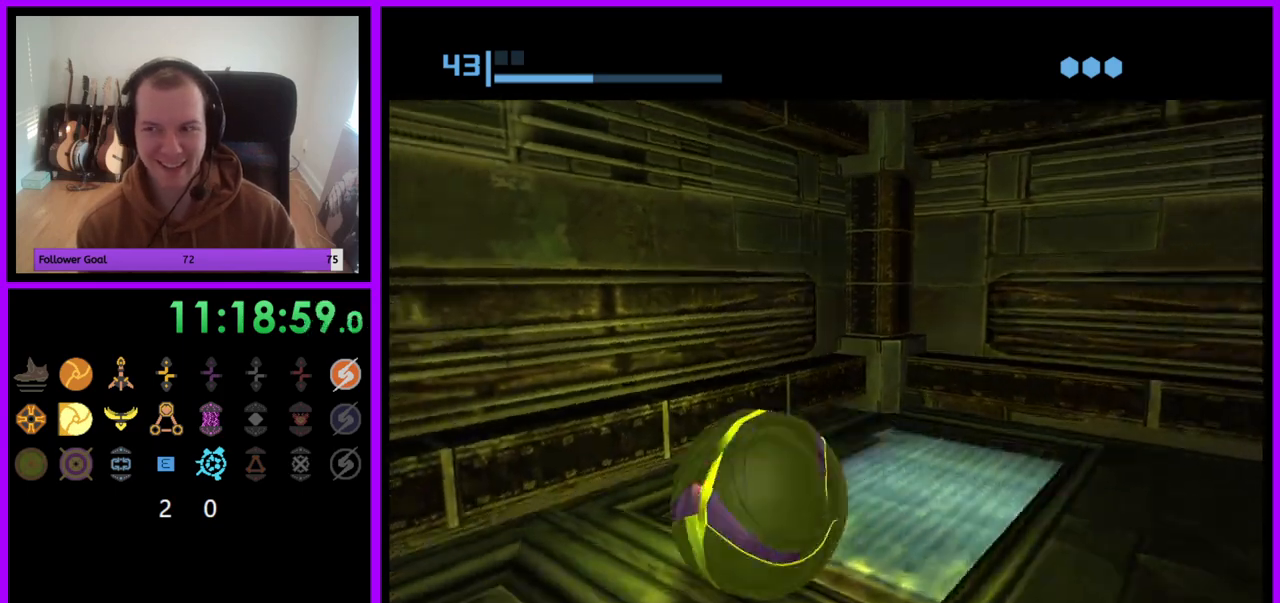
{"dt_ms": 500, "buttons": ["B"], "left_stick": "up-right", "right_stick": "center", "events": [[33, "left_stick", "down-left"], [233, "left_stick", "left"], [417, "left_stick", "up"], [483, "left_stick", "up-right"]]}
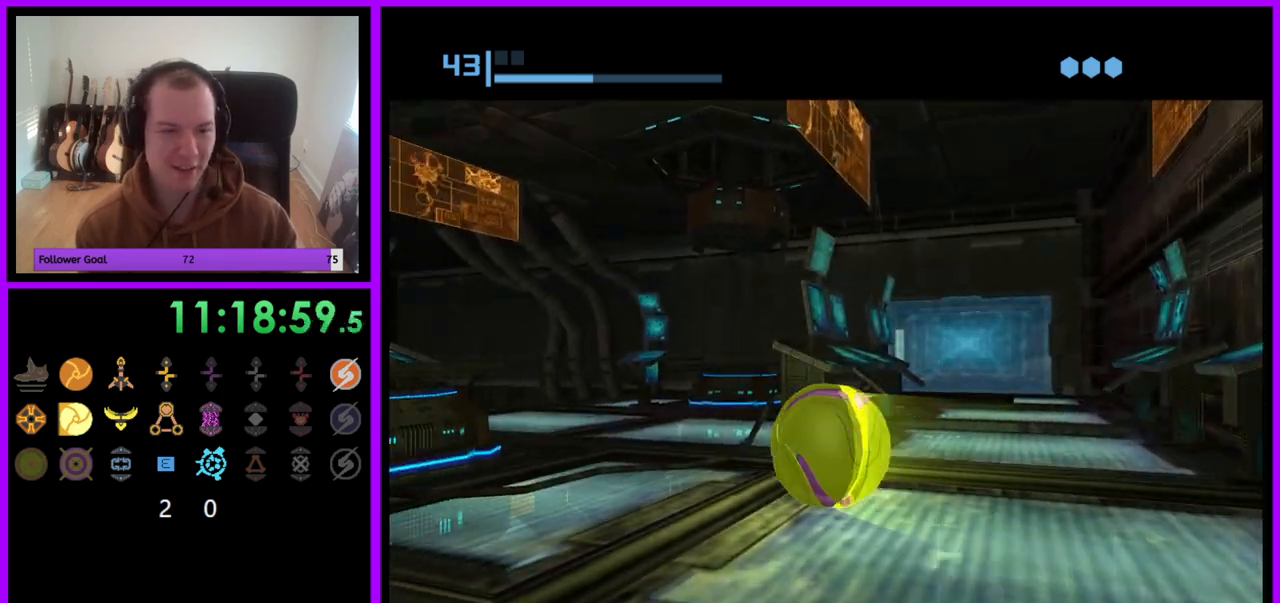
{"dt_ms": 500, "buttons": ["B"], "left_stick": "up-right", "right_stick": "center", "events": [[100, "left_stick", "right"], [350, "left_stick", "up-right"]]}
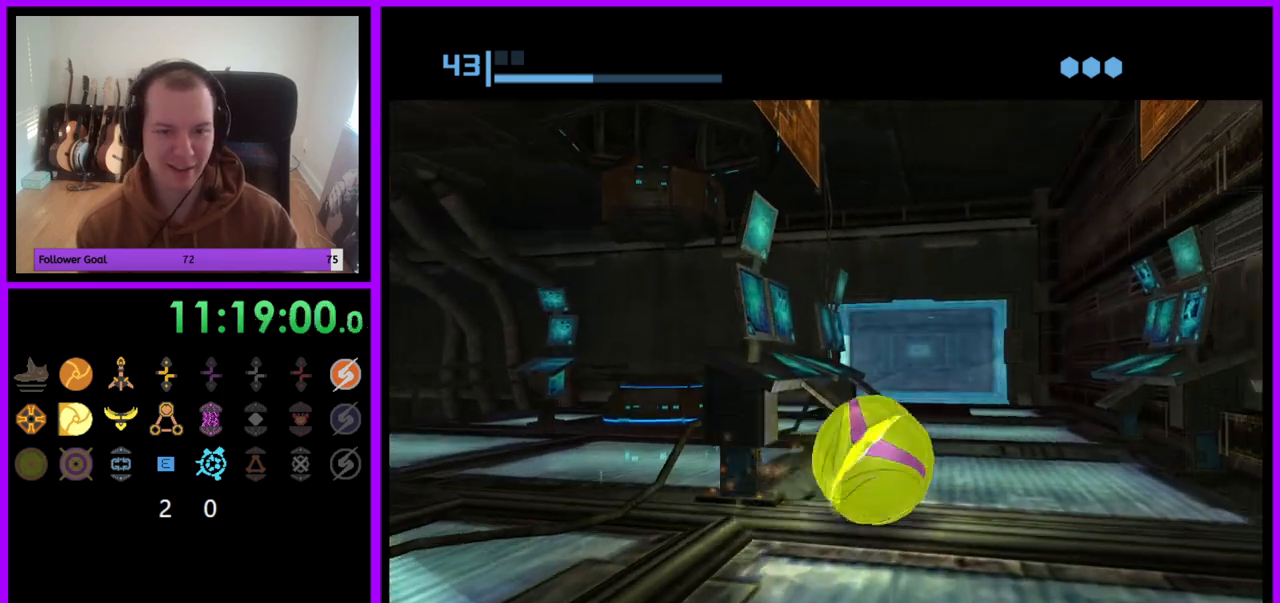
{"dt_ms": 500, "buttons": ["B"], "left_stick": "up", "right_stick": "center", "events": [[233, "left_stick", "up-left"], [333, "left_stick", "up"]]}
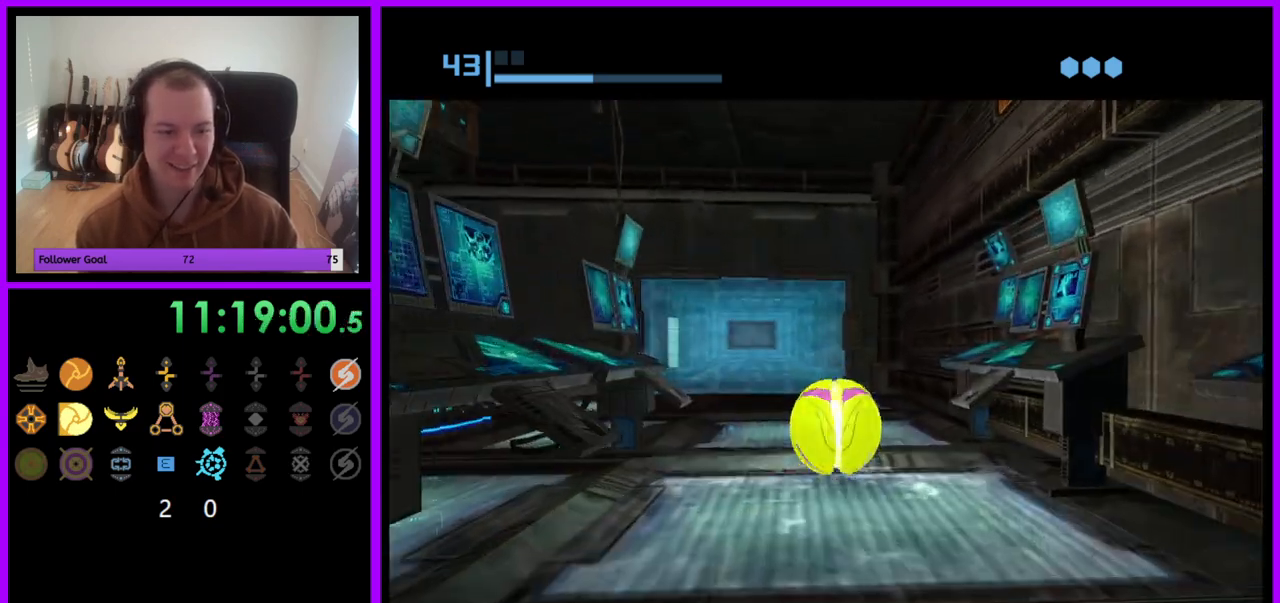
{"dt_ms": 500, "buttons": ["B"], "left_stick": "up", "right_stick": "center", "events": [[350, "left_stick", "up-left"], [483, "left_stick", "up"]]}
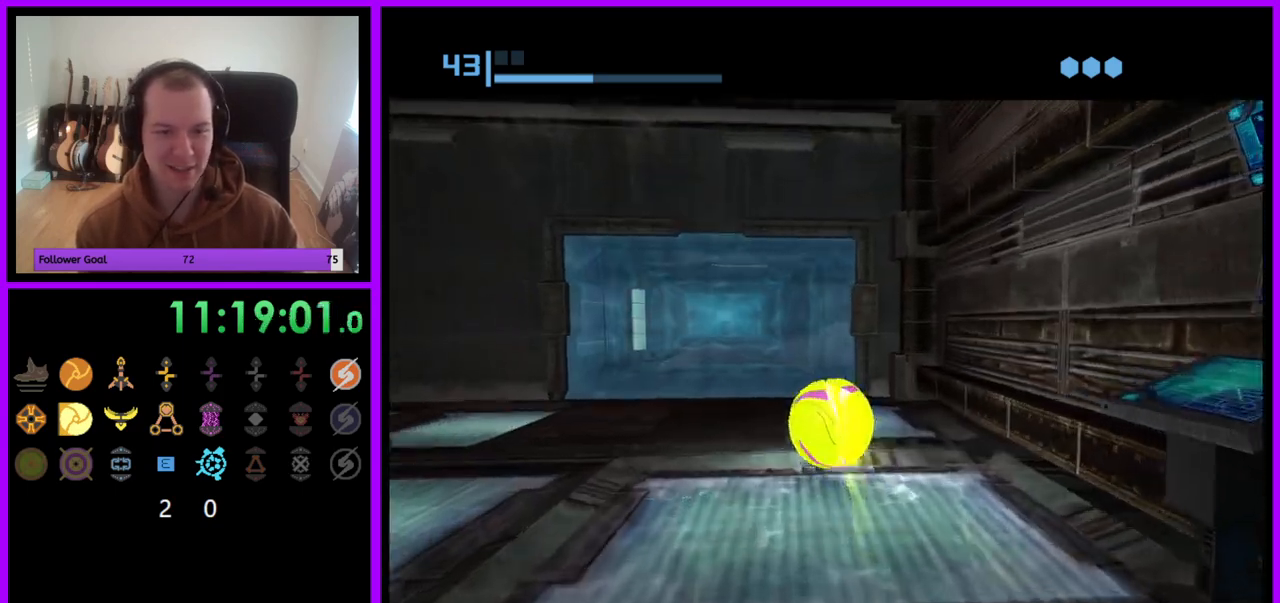
{"dt_ms": 500, "buttons": [], "left_stick": "up", "right_stick": "center", "events": [[267, "B", "up"]]}
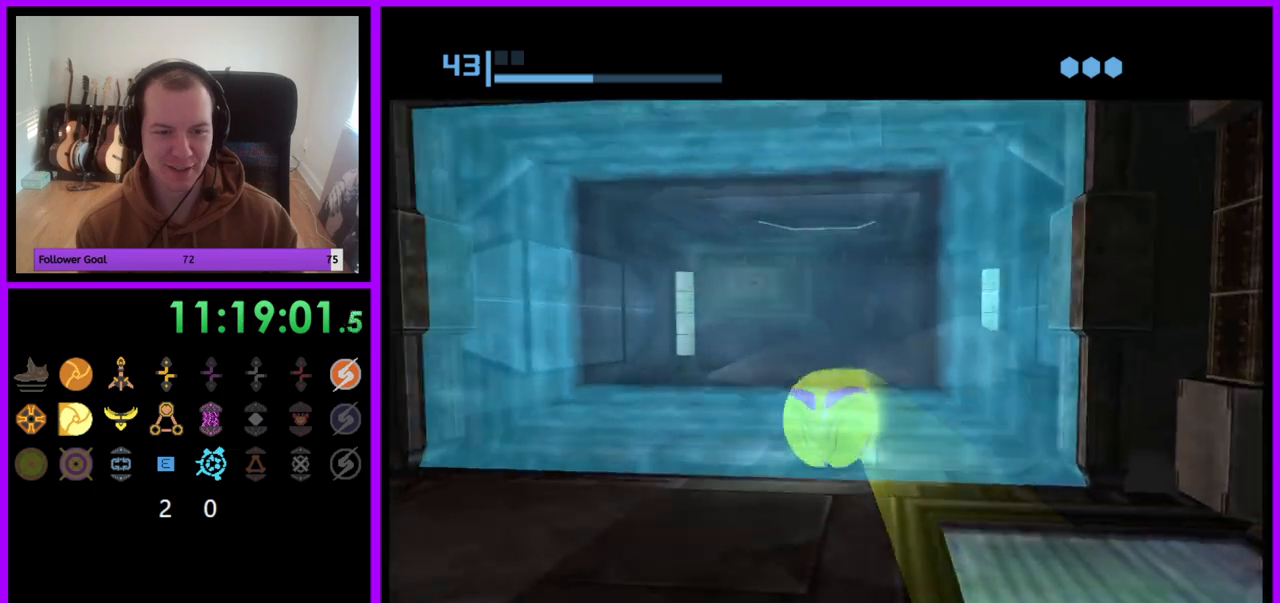
{"dt_ms": 500, "buttons": ["B"], "left_stick": "right", "right_stick": "center", "events": [[50, "B", "down"], [383, "left_stick", "right"]]}
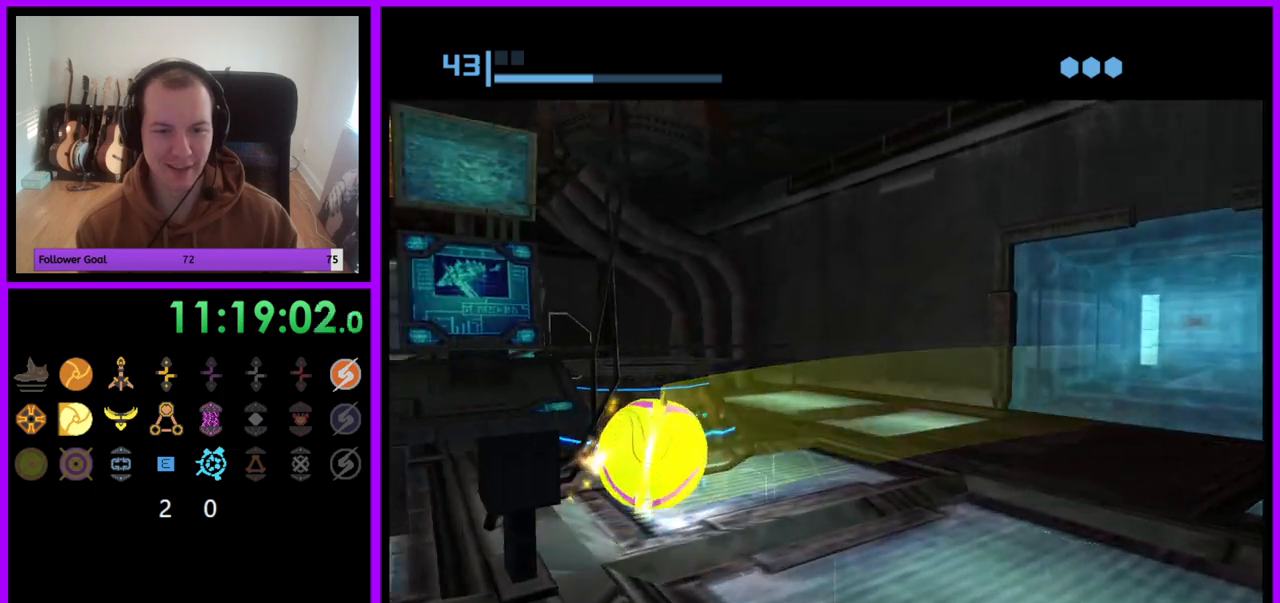
{"dt_ms": 500, "buttons": ["B"], "left_stick": "center", "right_stick": "center", "events": [[133, "left_stick", "down-right"], [283, "left_stick", "center"]]}